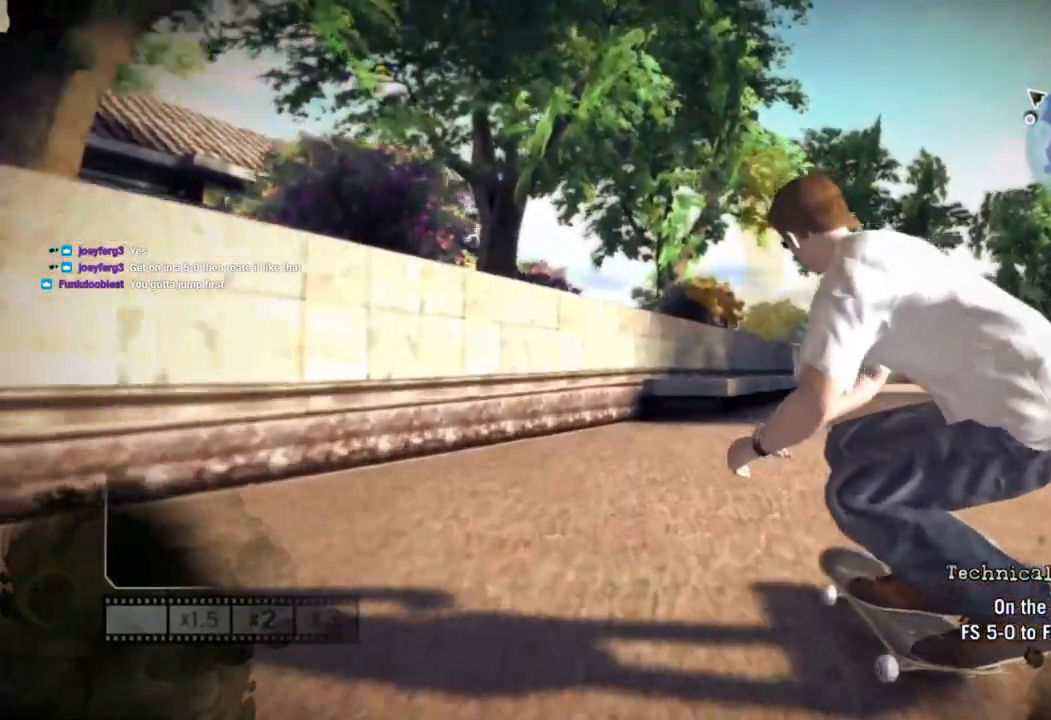
Gameplay with a controller (PlayStation layout); each line is a JSON object with the inputs held at the frame after it. "events" lists button and stick changes between this image and that frame as [ms after this image, input, new state], when the widget could be followed in between.
{"buttons": ["SQUARE"], "left_stick": "center", "right_stick": "center", "events": [[300, "right_stick", "center"], [350, "SQUARE", "up"], [350, "right_stick", "up"], [467, "SQUARE", "down"], [500, "right_stick", "center"]]}
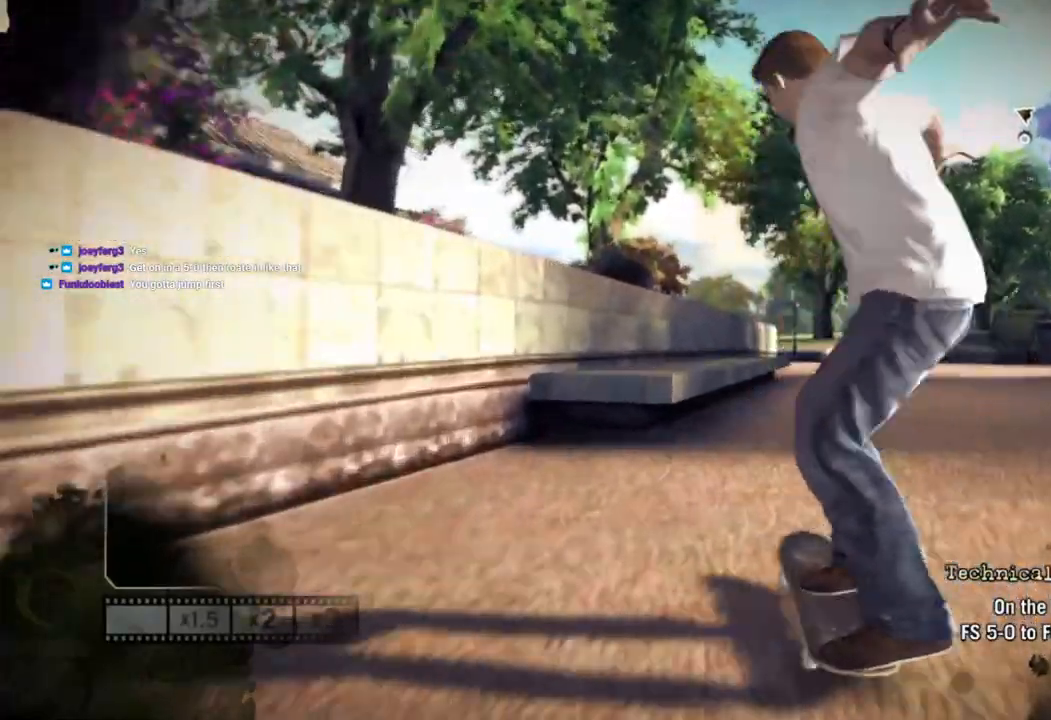
{"buttons": [], "left_stick": "center", "right_stick": "center", "events": [[500, "SQUARE", "up"]]}
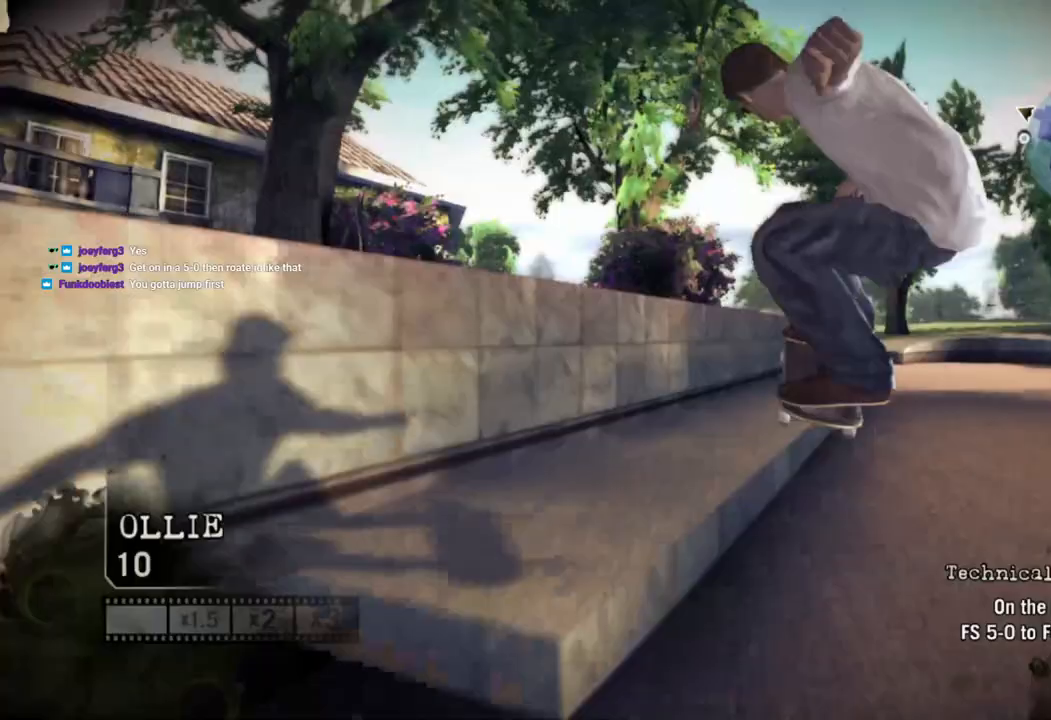
{"buttons": [], "left_stick": "center", "right_stick": "down", "events": [[500, "right_stick", "down"]]}
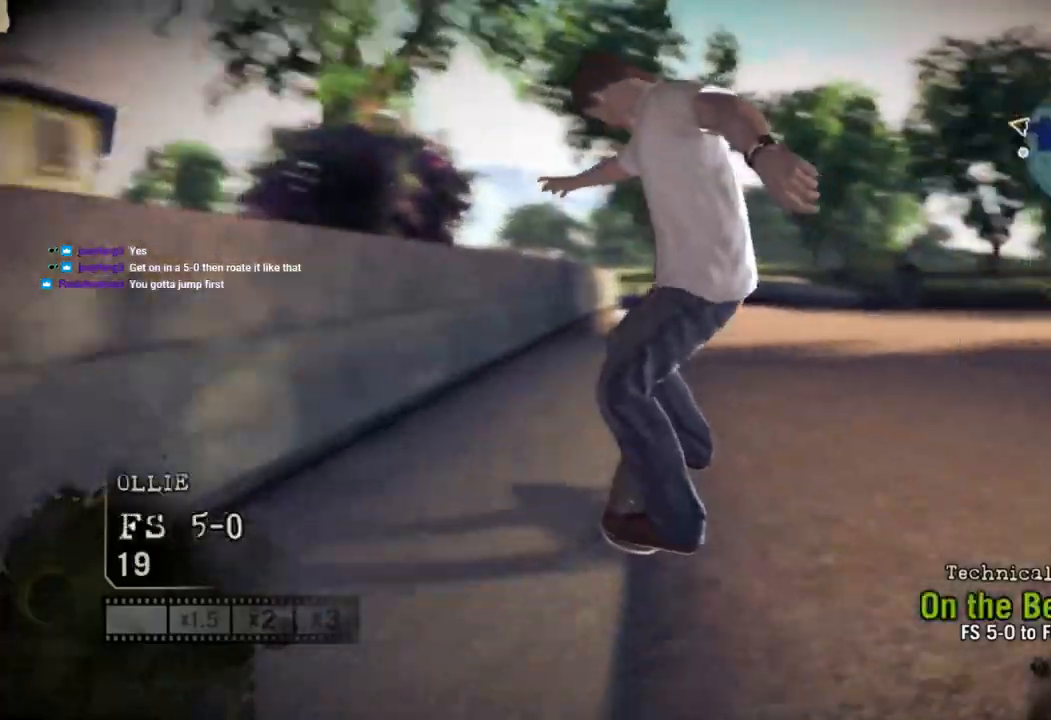
{"buttons": [], "left_stick": "right", "right_stick": "left", "events": [[67, "left_stick", "down-right"], [67, "right_stick", "down-left"], [200, "left_stick", "right"], [250, "right_stick", "left"]]}
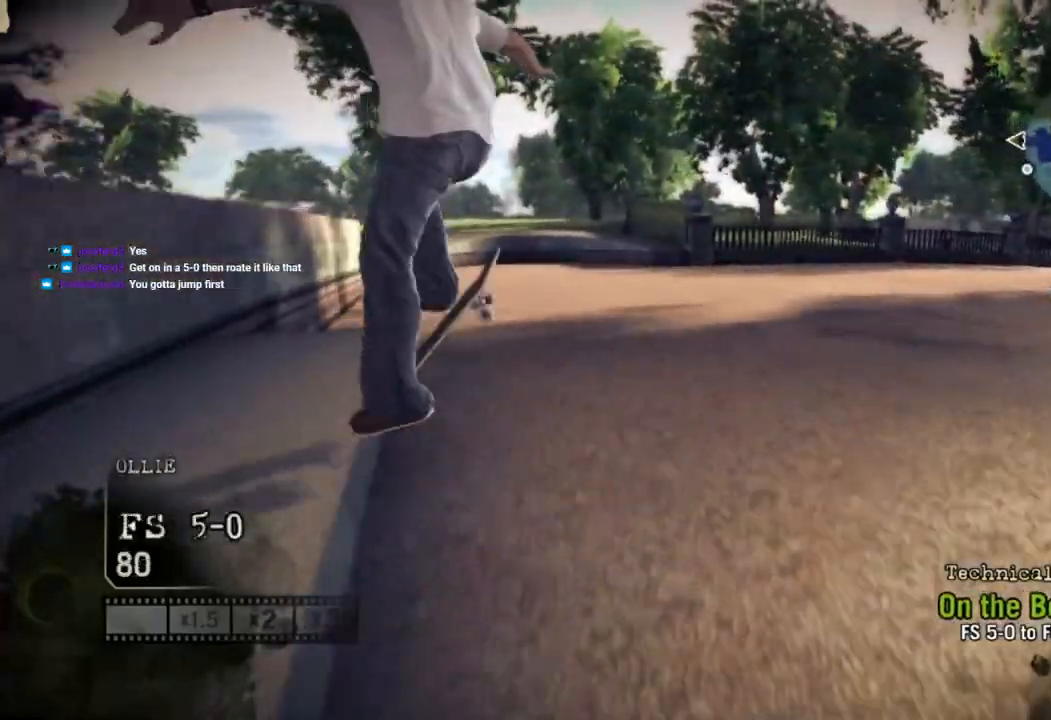
{"buttons": [], "left_stick": "right", "right_stick": "center", "events": [[500, "right_stick", "center"]]}
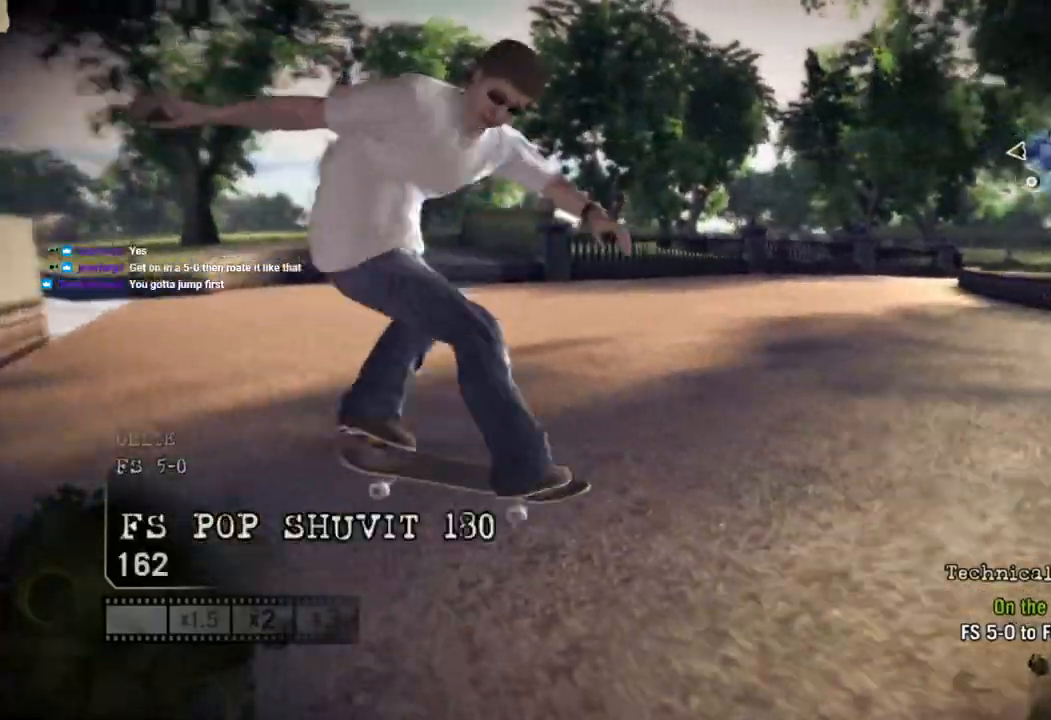
{"buttons": ["L1", "DPAD_UP"], "left_stick": "right", "right_stick": "center", "events": [[483, "DPAD_UP", "down"], [483, "L1", "down"]]}
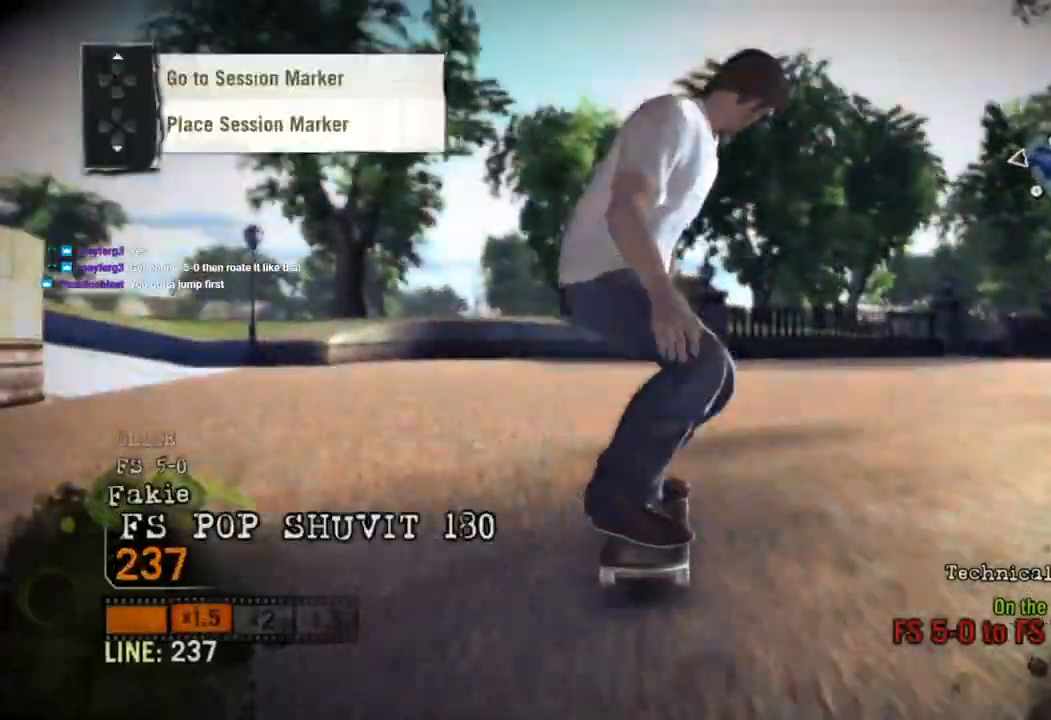
{"buttons": ["SQUARE"], "left_stick": "center", "right_stick": "center", "events": [[333, "DPAD_UP", "up"], [333, "L1", "up"], [333, "left_stick", "center"], [350, "SQUARE", "down"]]}
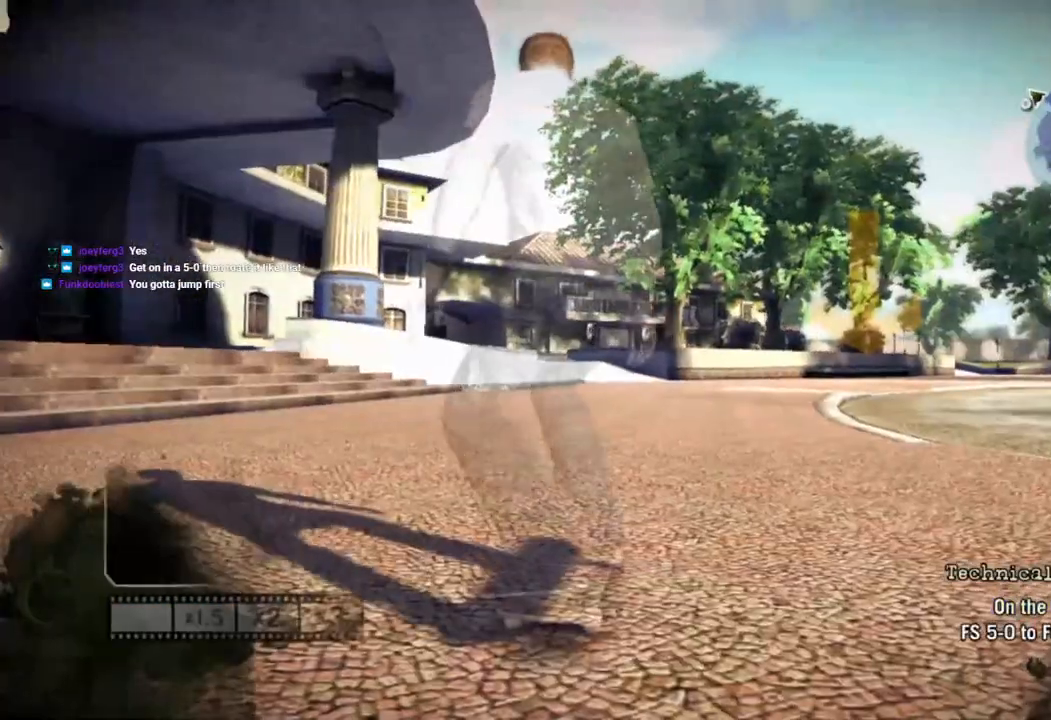
{"buttons": ["SQUARE"], "left_stick": "center", "right_stick": "center", "events": []}
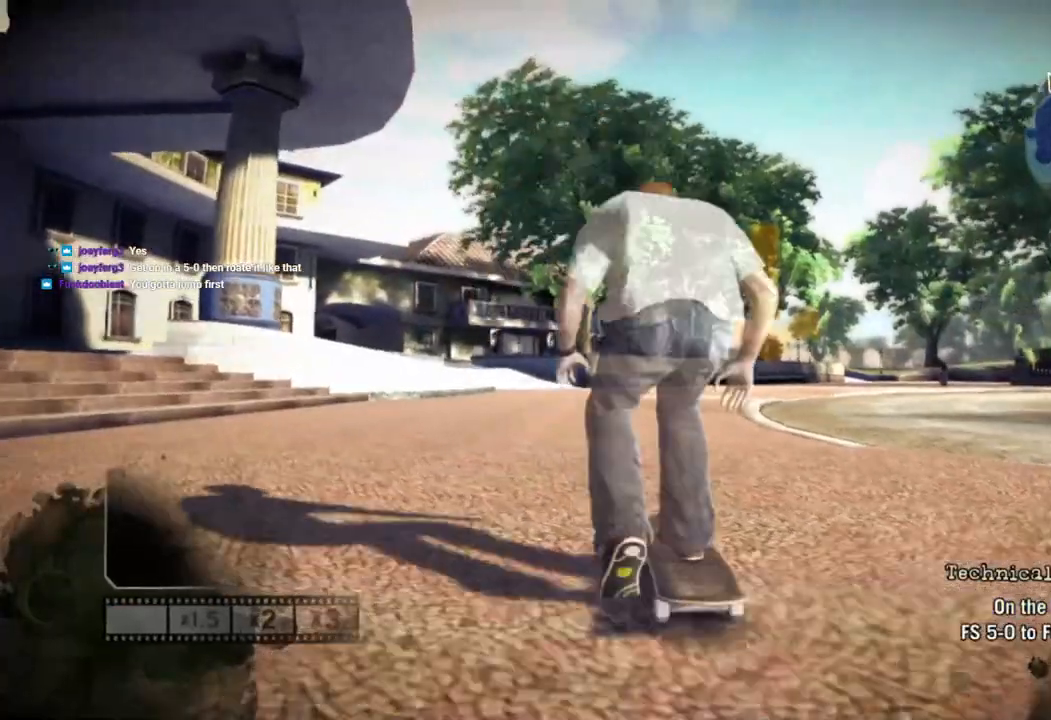
{"buttons": ["SQUARE"], "left_stick": "center", "right_stick": "center", "events": []}
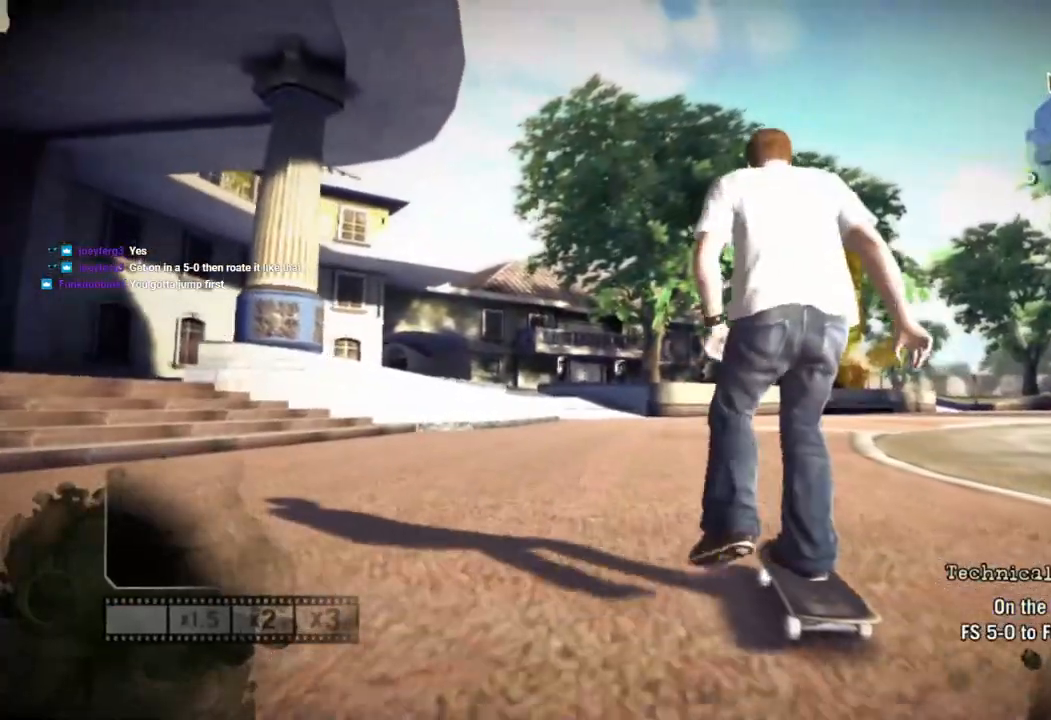
{"buttons": ["SQUARE"], "left_stick": "center", "right_stick": "center", "events": []}
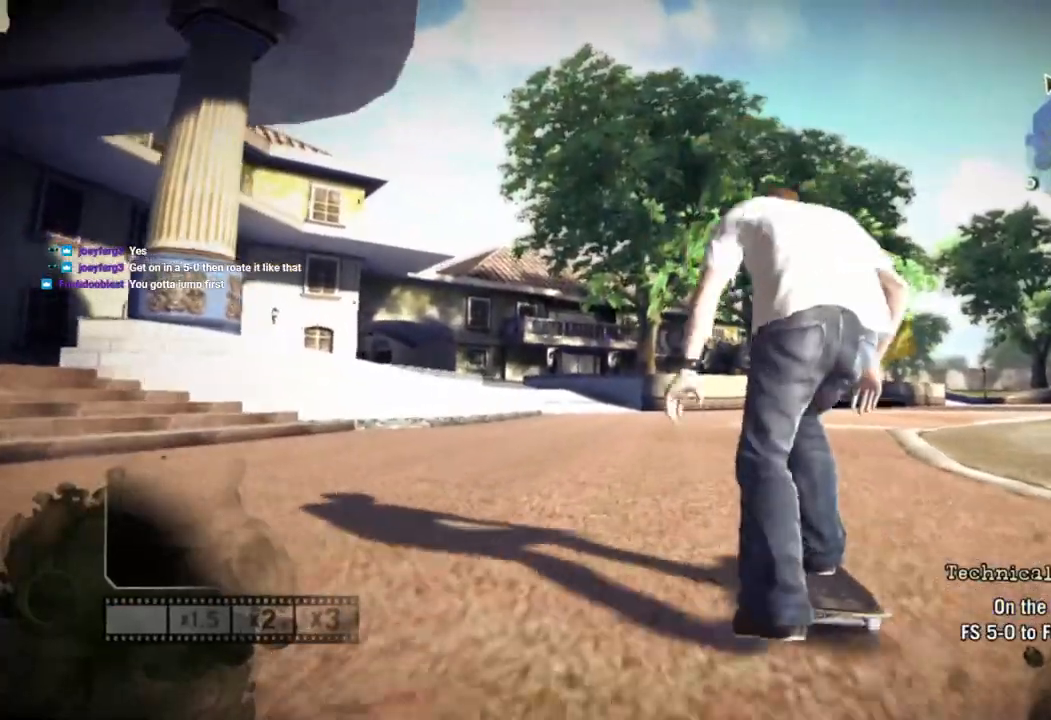
{"buttons": ["SQUARE"], "left_stick": "center", "right_stick": "center", "events": []}
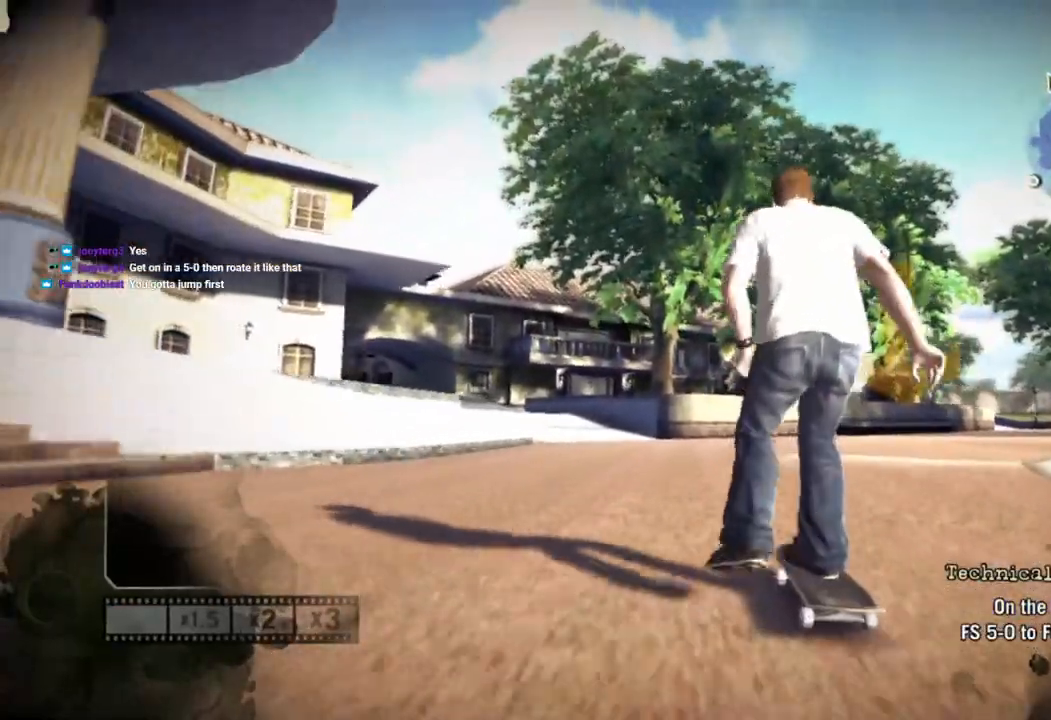
{"buttons": ["SQUARE"], "left_stick": "right", "right_stick": "center", "events": [[17, "left_stick", "left"], [100, "left_stick", "center"], [450, "left_stick", "right"]]}
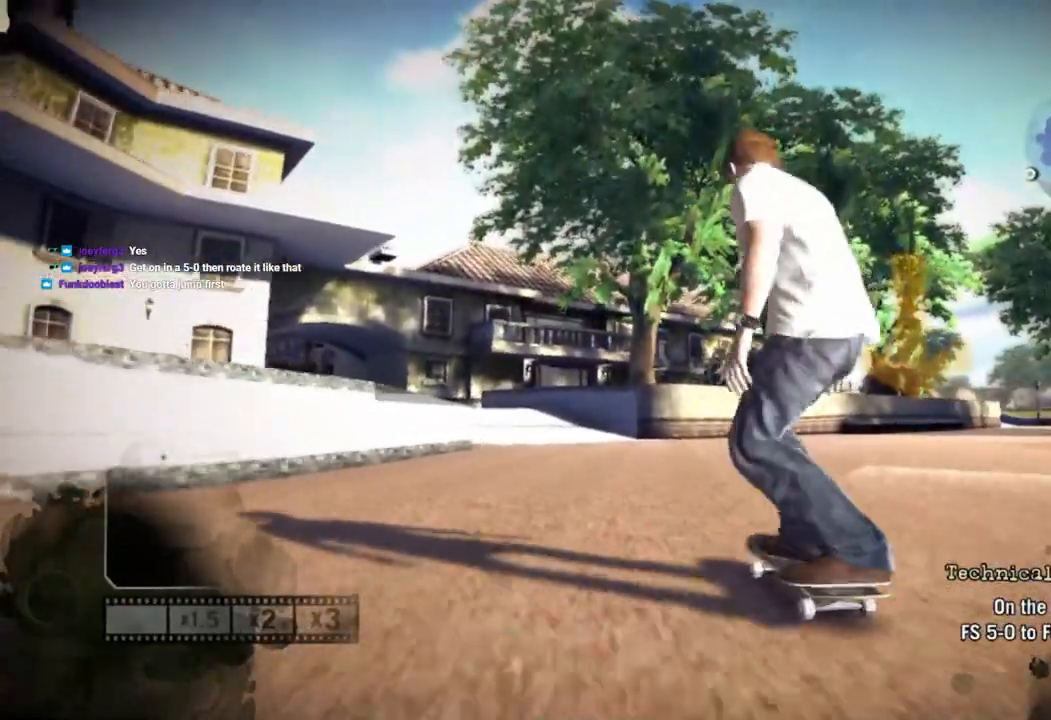
{"buttons": [], "left_stick": "center", "right_stick": "center", "events": [[67, "SQUARE", "up"], [117, "left_stick", "center"], [333, "left_stick", "right"], [467, "left_stick", "center"]]}
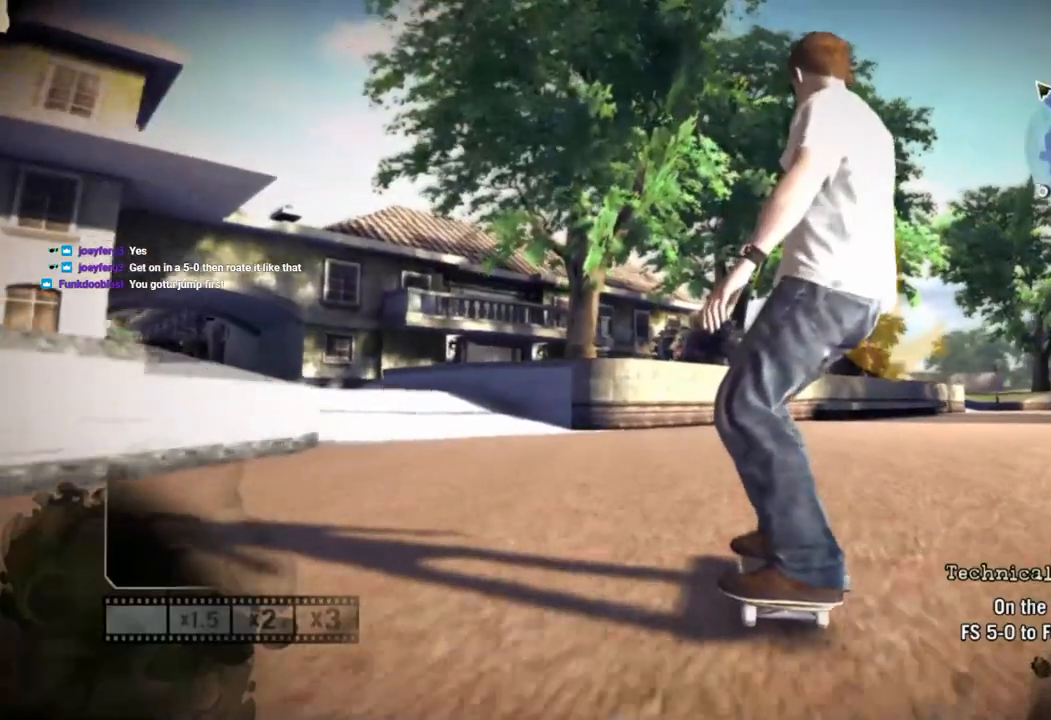
{"buttons": [], "left_stick": "center", "right_stick": "center", "events": [[183, "left_stick", "right"], [317, "left_stick", "center"]]}
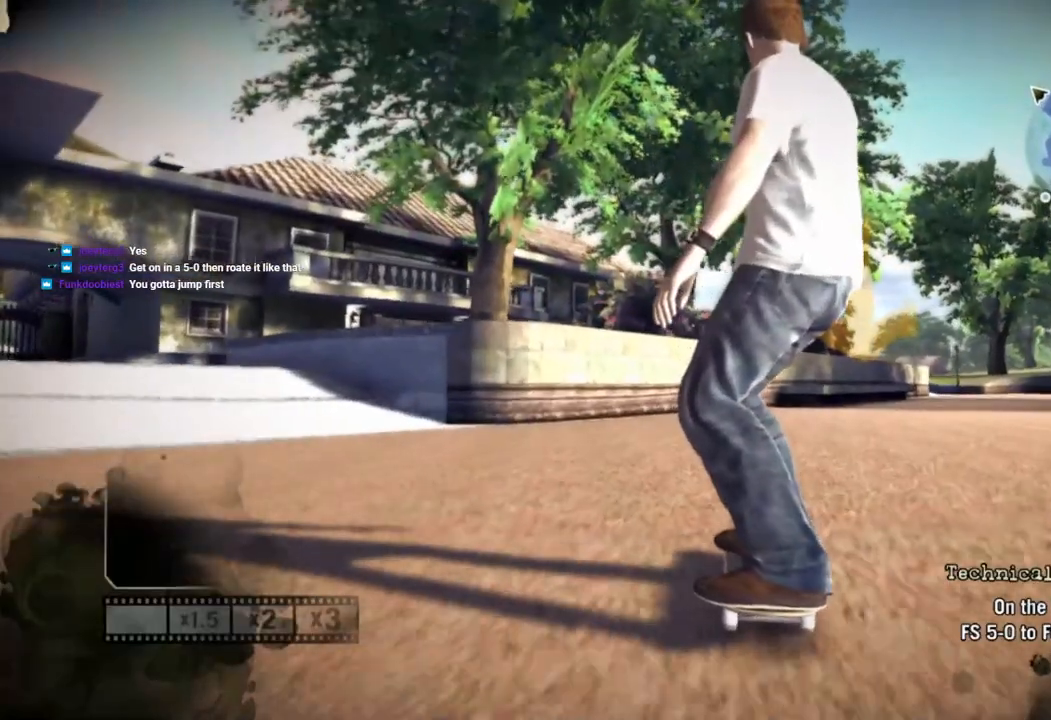
{"buttons": [], "left_stick": "center", "right_stick": "center", "events": [[133, "left_stick", "right"], [217, "left_stick", "center"], [383, "left_stick", "right"], [467, "left_stick", "center"]]}
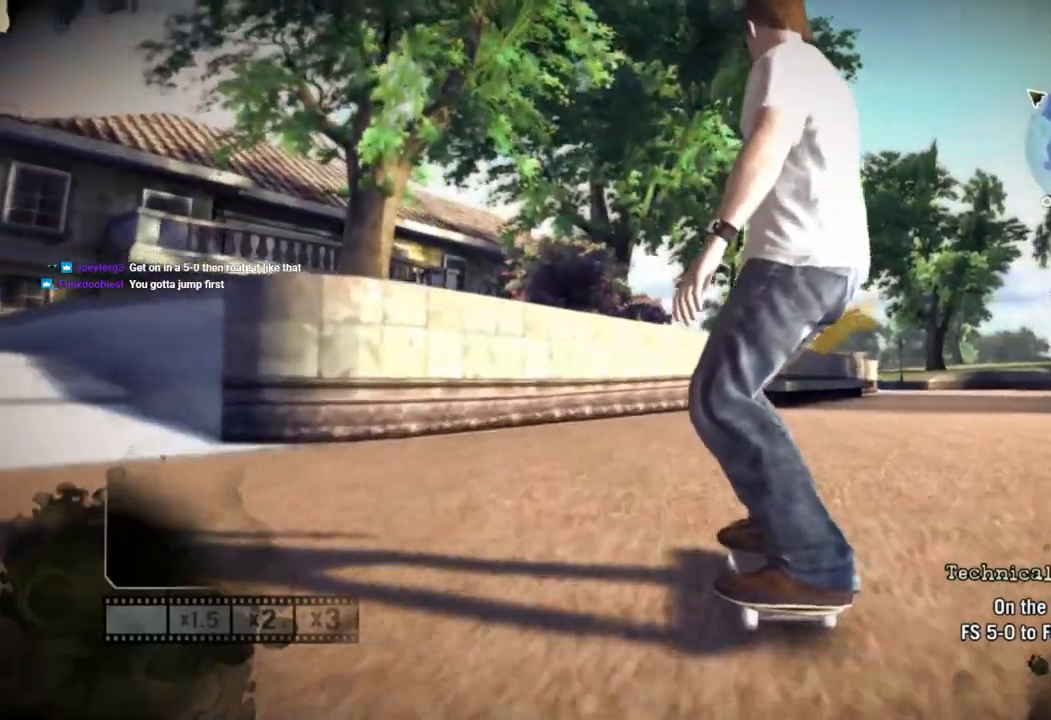
{"buttons": [], "left_stick": "right", "right_stick": "center", "events": [[83, "left_stick", "right"], [250, "left_stick", "center"], [467, "left_stick", "right"]]}
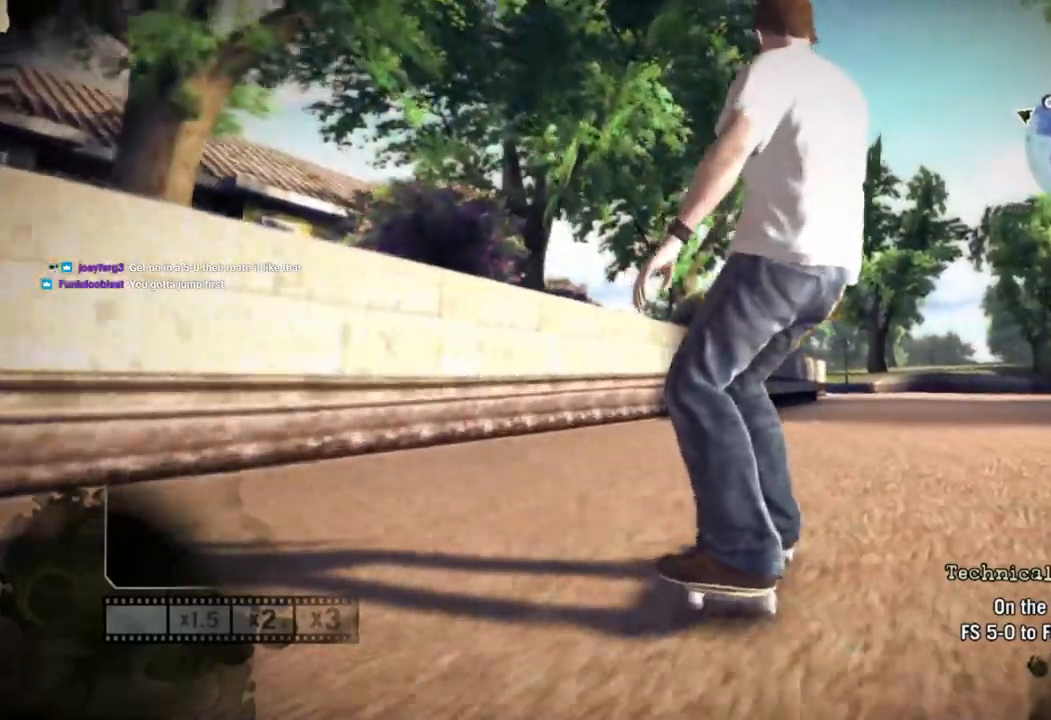
{"buttons": [], "left_stick": "center", "right_stick": "down-left", "events": [[50, "left_stick", "center"], [150, "right_stick", "down-left"], [300, "left_stick", "left"], [383, "left_stick", "center"]]}
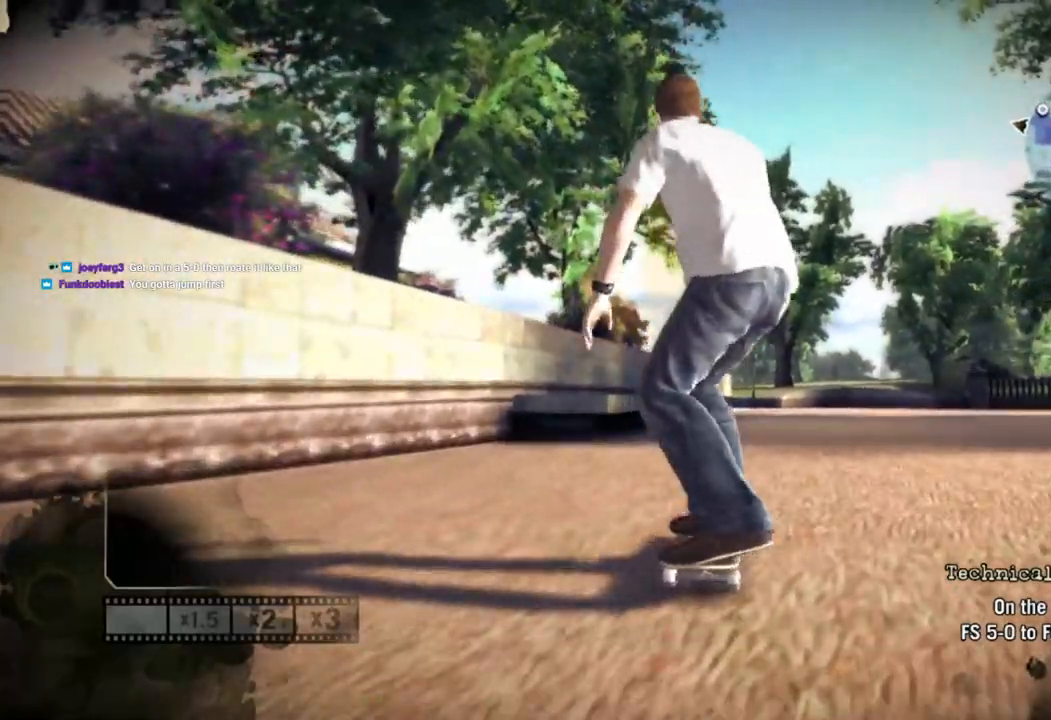
{"buttons": [], "left_stick": "center", "right_stick": "up", "events": [[150, "left_stick", "left"], [283, "left_stick", "center"], [383, "right_stick", "center"], [433, "right_stick", "up"]]}
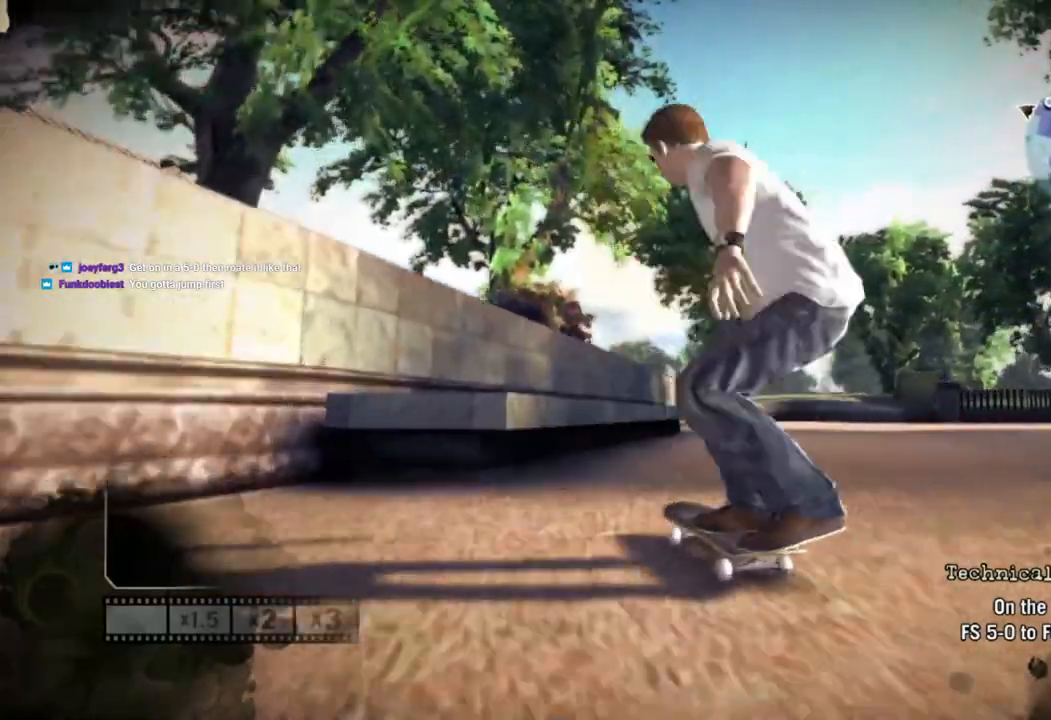
{"buttons": [], "left_stick": "center", "right_stick": "center", "events": [[17, "right_stick", "center"]]}
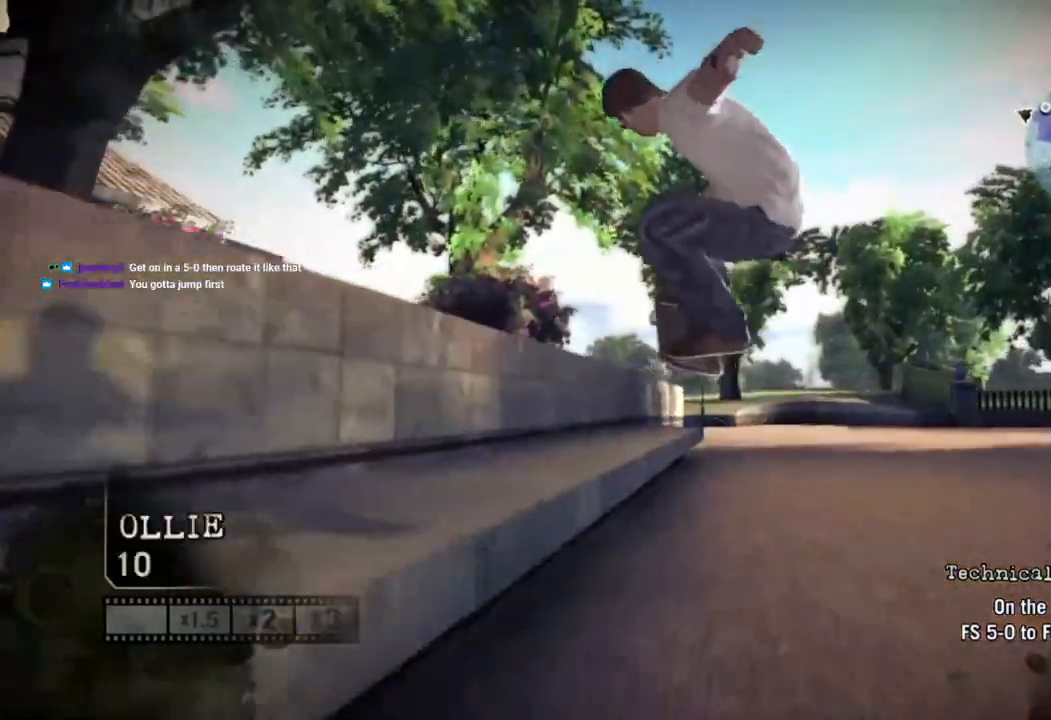
{"buttons": [], "left_stick": "center", "right_stick": "center", "events": []}
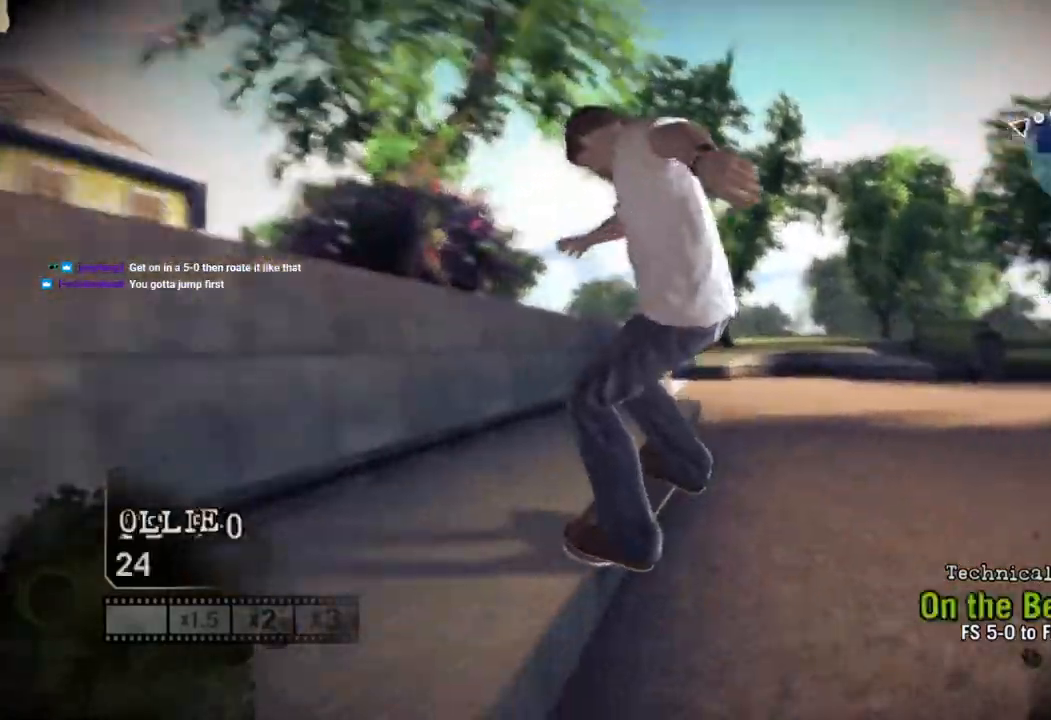
{"buttons": [], "left_stick": "right", "right_stick": "left", "events": [[133, "right_stick", "down-left"], [217, "left_stick", "down-right"], [217, "right_stick", "left"], [283, "left_stick", "right"]]}
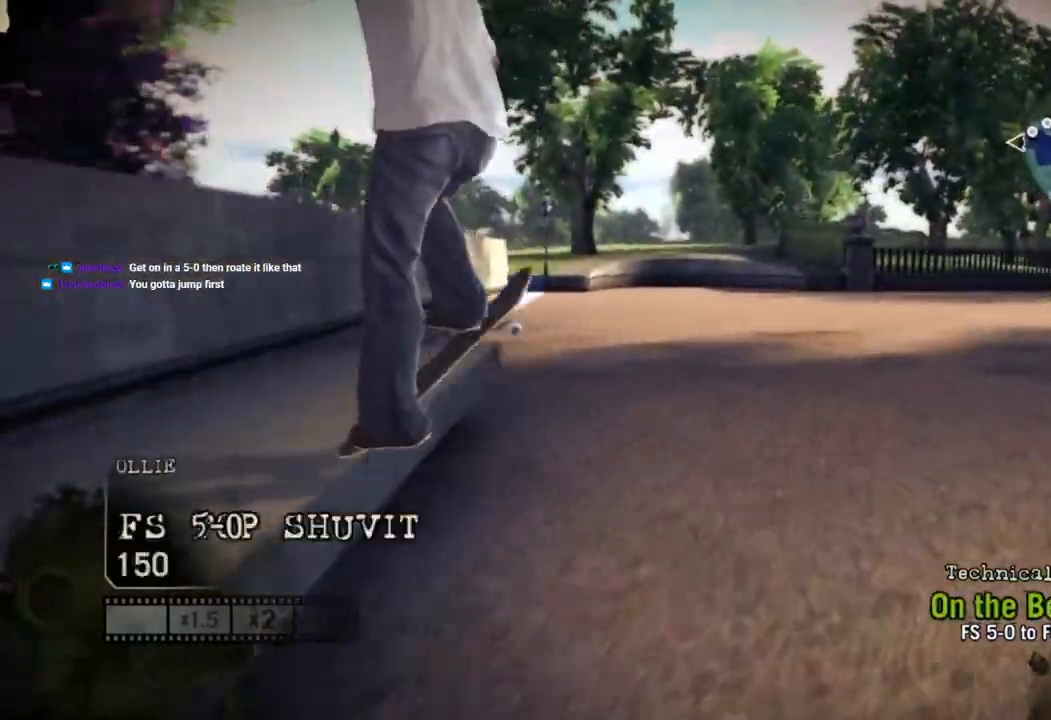
{"buttons": [], "left_stick": "center", "right_stick": "center", "events": [[433, "left_stick", "center"], [450, "right_stick", "center"]]}
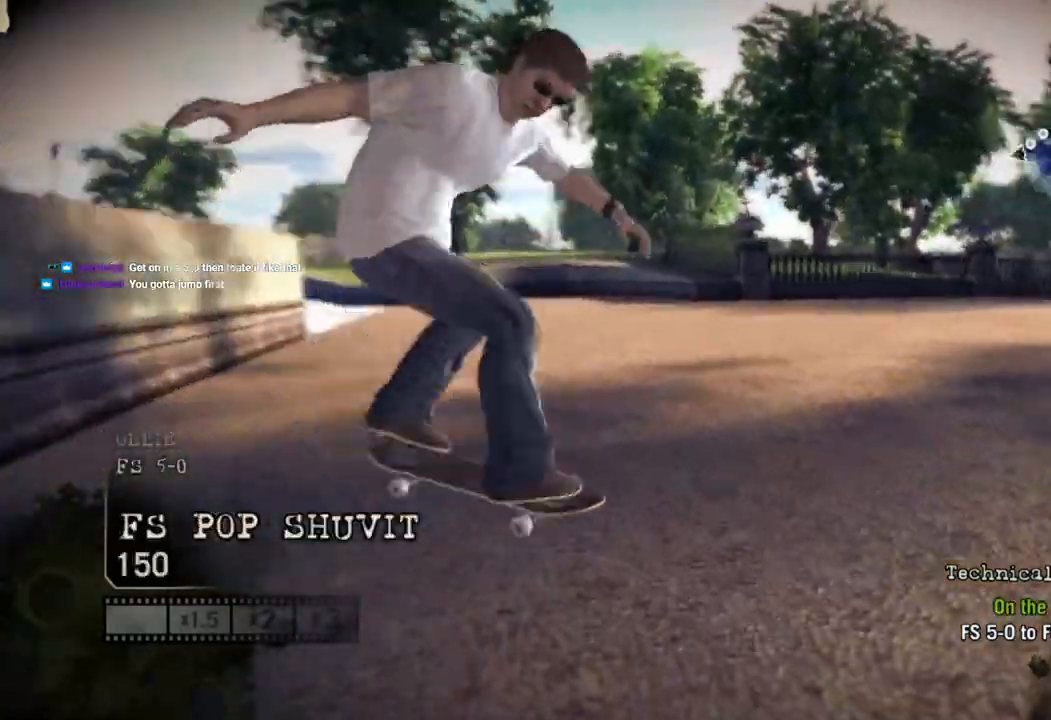
{"buttons": [], "left_stick": "center", "right_stick": "center", "events": []}
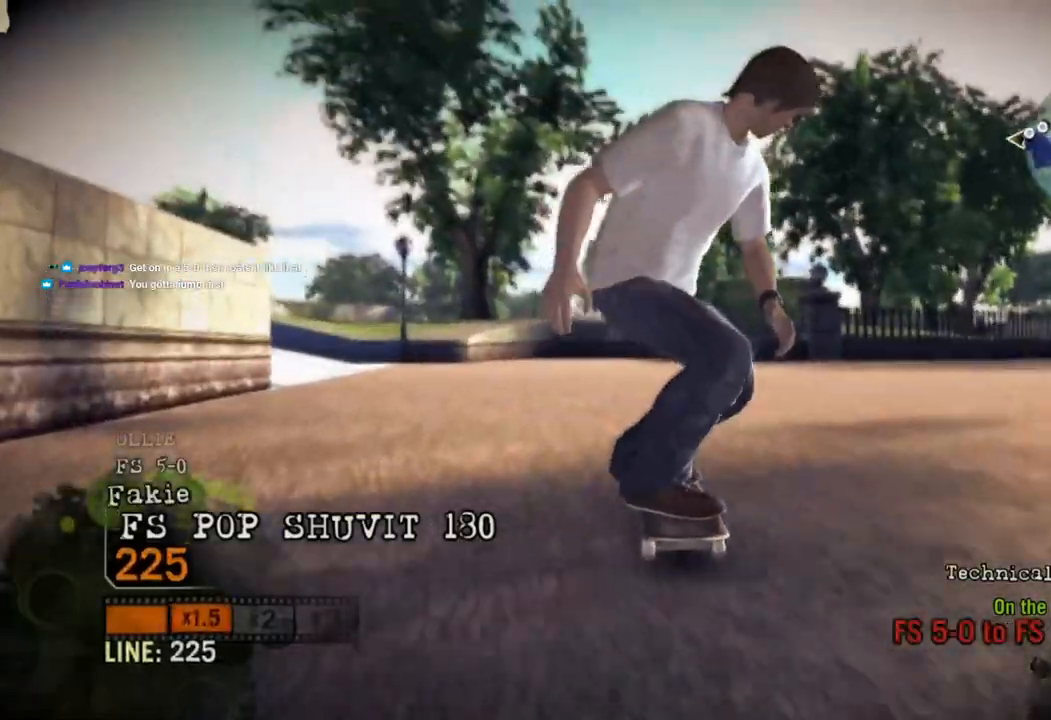
{"buttons": [], "left_stick": "center", "right_stick": "center", "events": []}